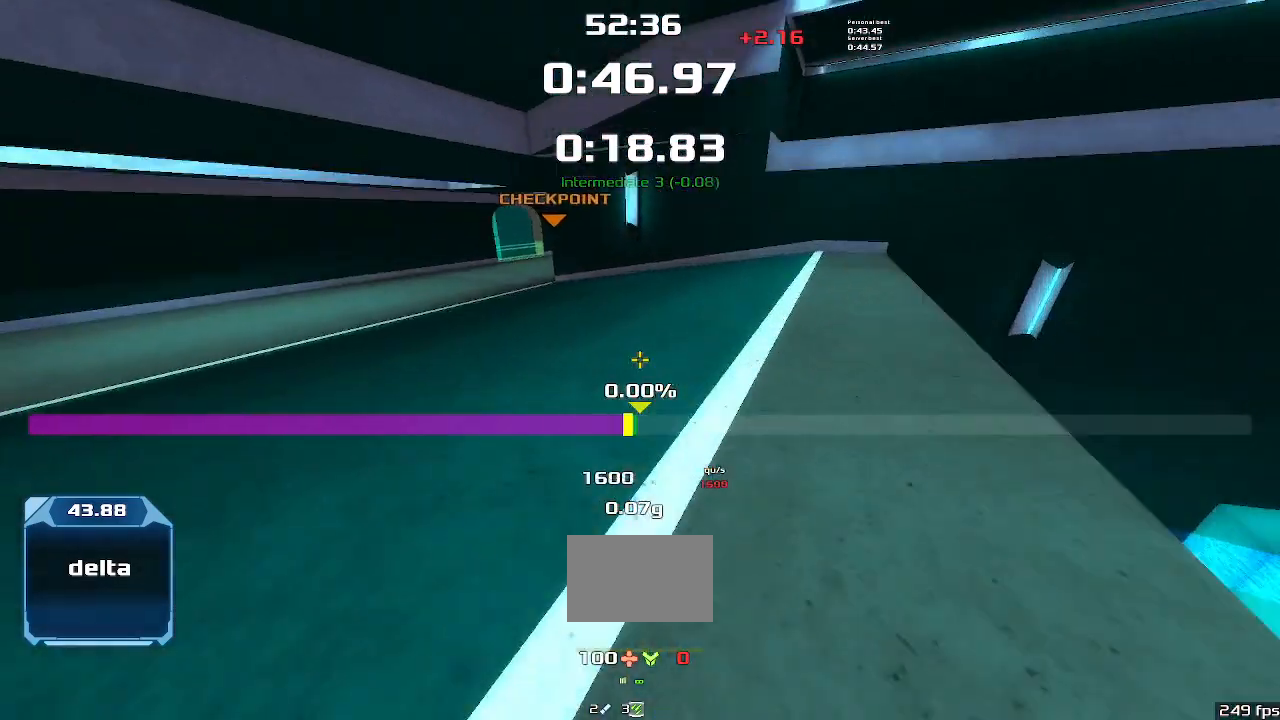
Gameplay with keyboard; each line is a JSON object with the keys held at the frame after it. "events" lists presses ("down") and releases ("up") of "down", "left", "right" and "up" between this image and that frame as [ms after this image, input, new state], when the widget could be followed in between. No other keys are recorded. Mouse input is not recorded. Not read: other_keys.
{"keys": ["up"], "events": [[500, "left", "up"], [500, "up", "down"]]}
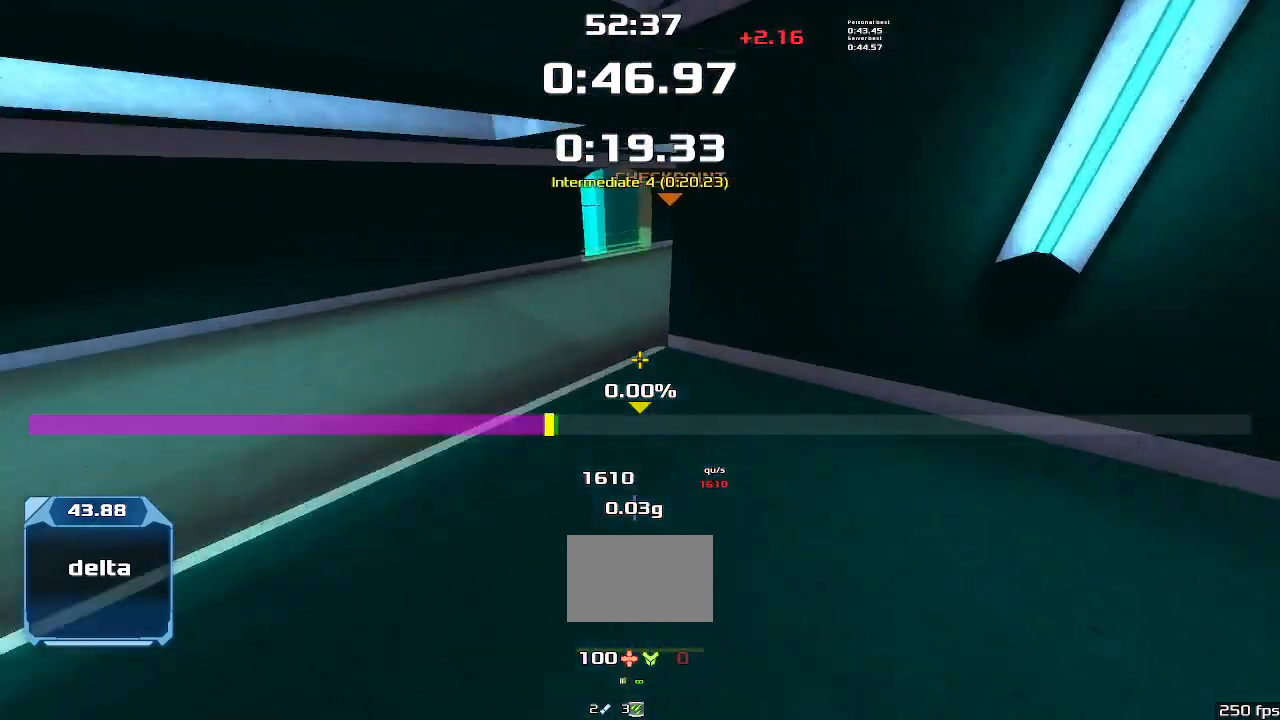
{"keys": ["right", "up"], "events": [[33, "right", "down"]]}
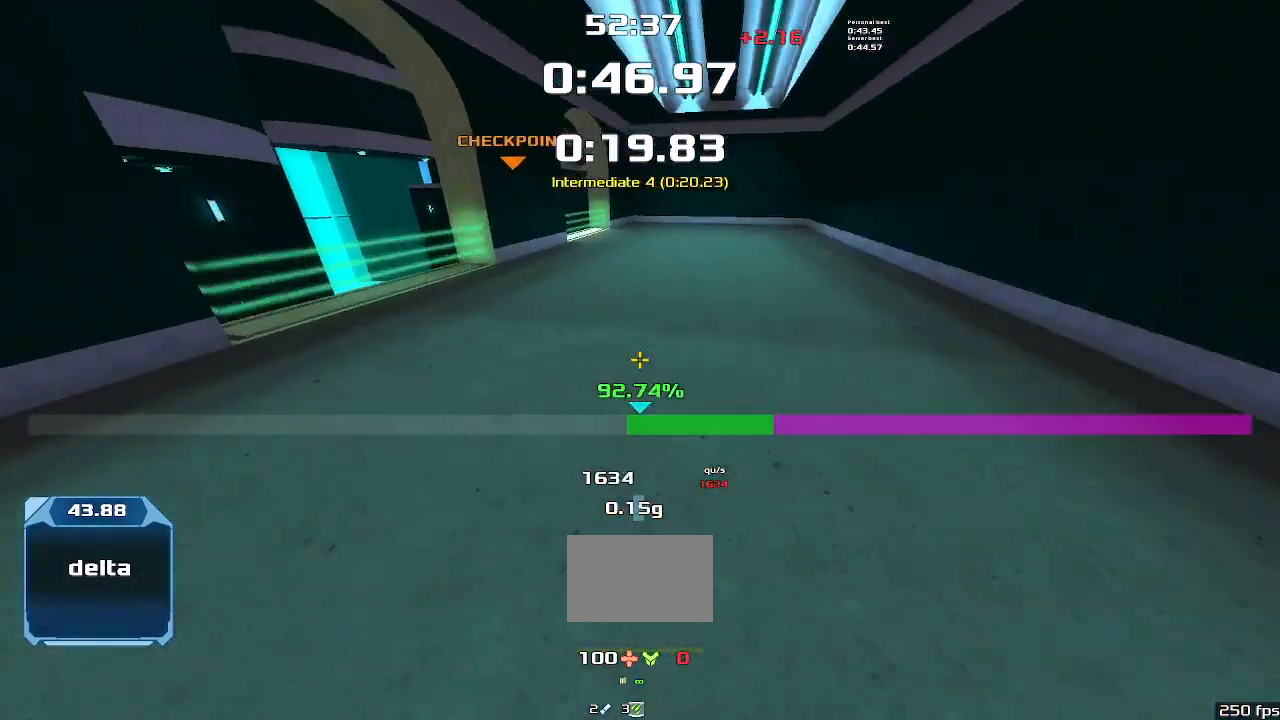
{"keys": ["up"]}
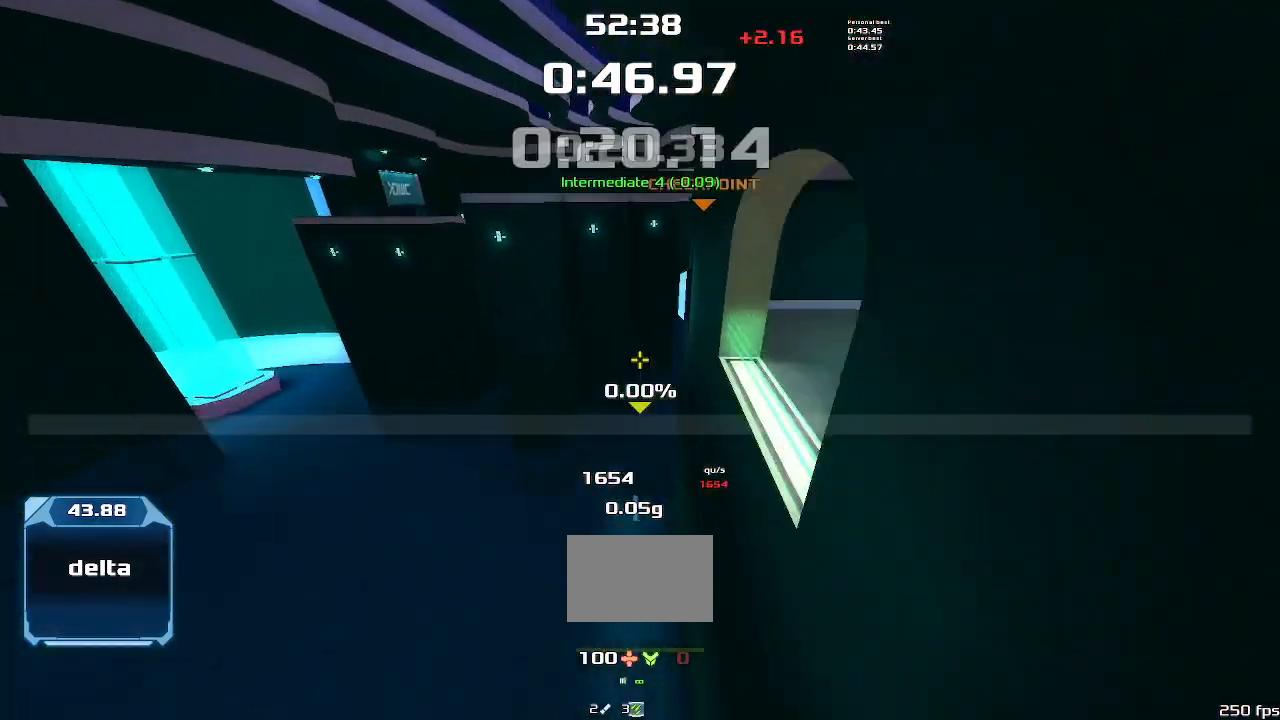
{"keys": ["right", "up"], "events": [[333, "right", "down"]]}
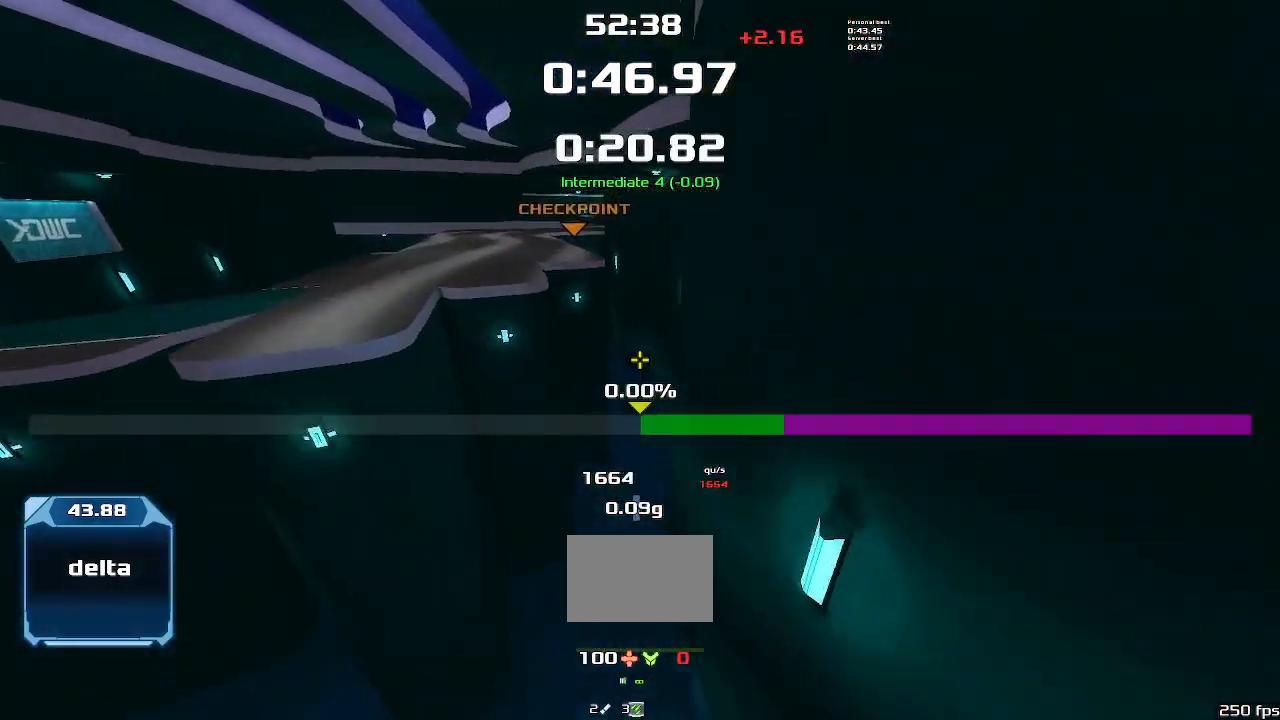
{"keys": ["right", "up"], "events": []}
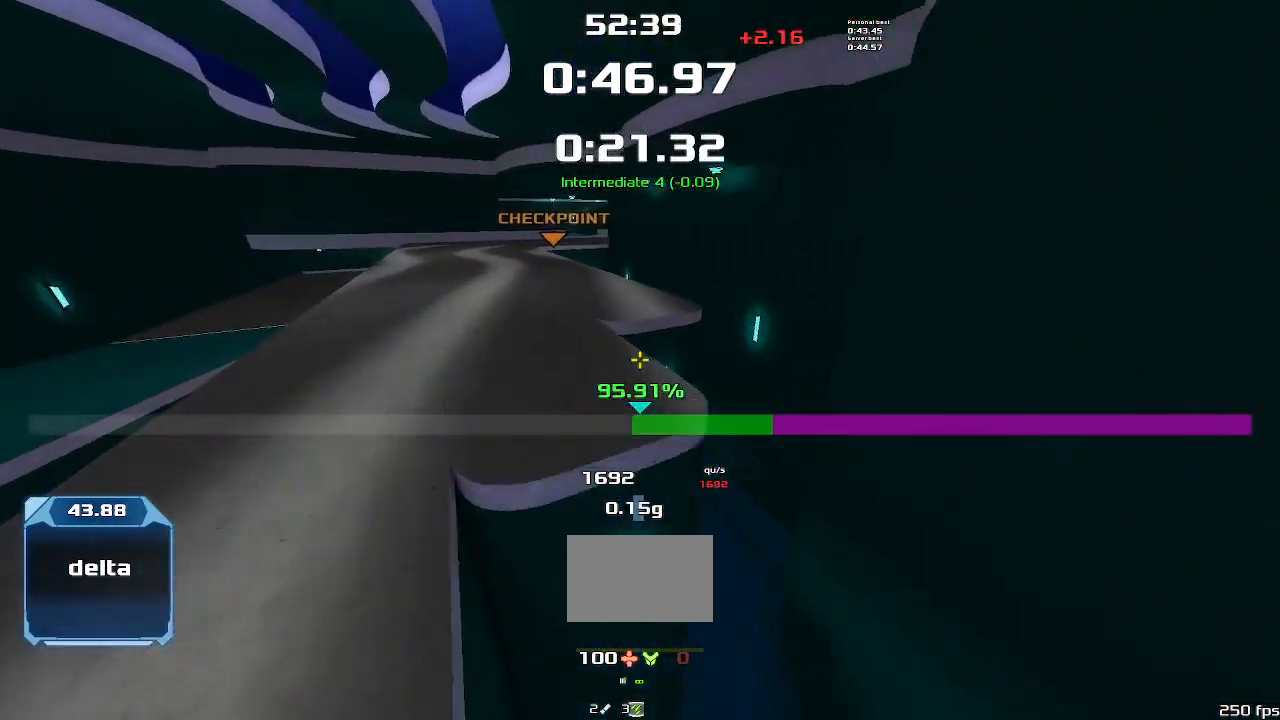
{"keys": ["right", "up"], "events": [[66, "right", "up"], [300, "right", "down"]]}
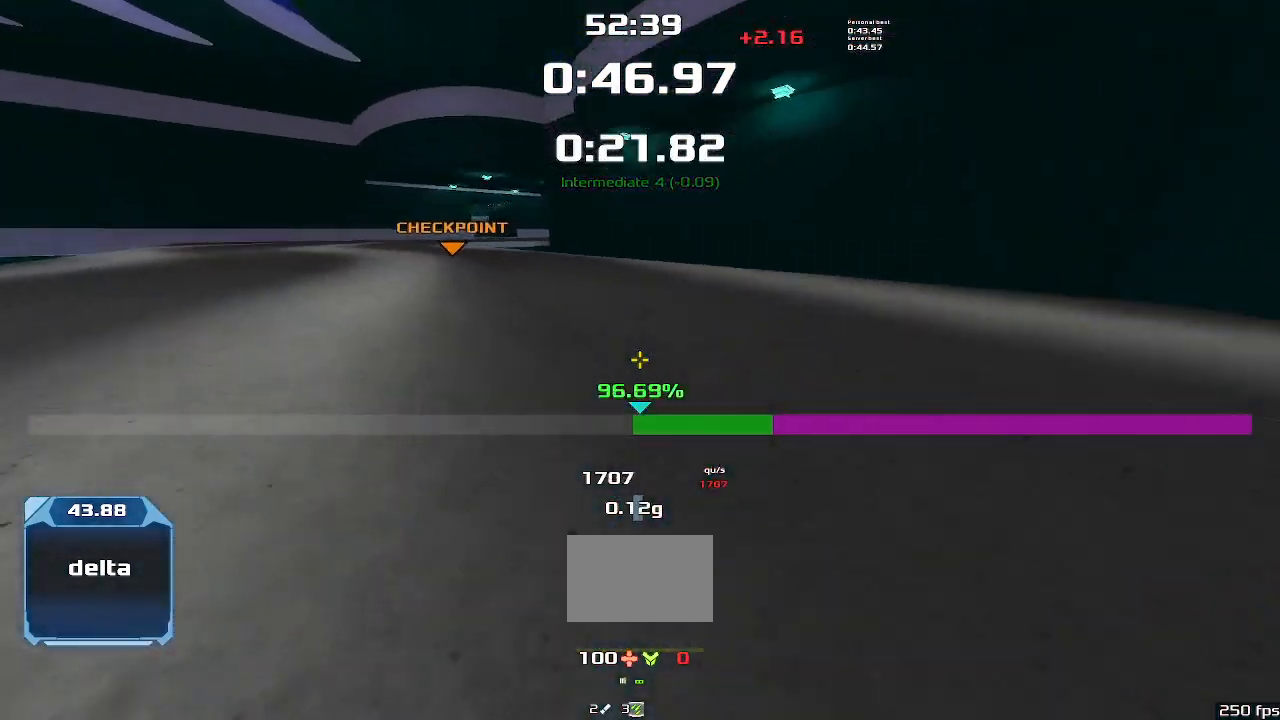
{"keys": ["right", "up"], "events": []}
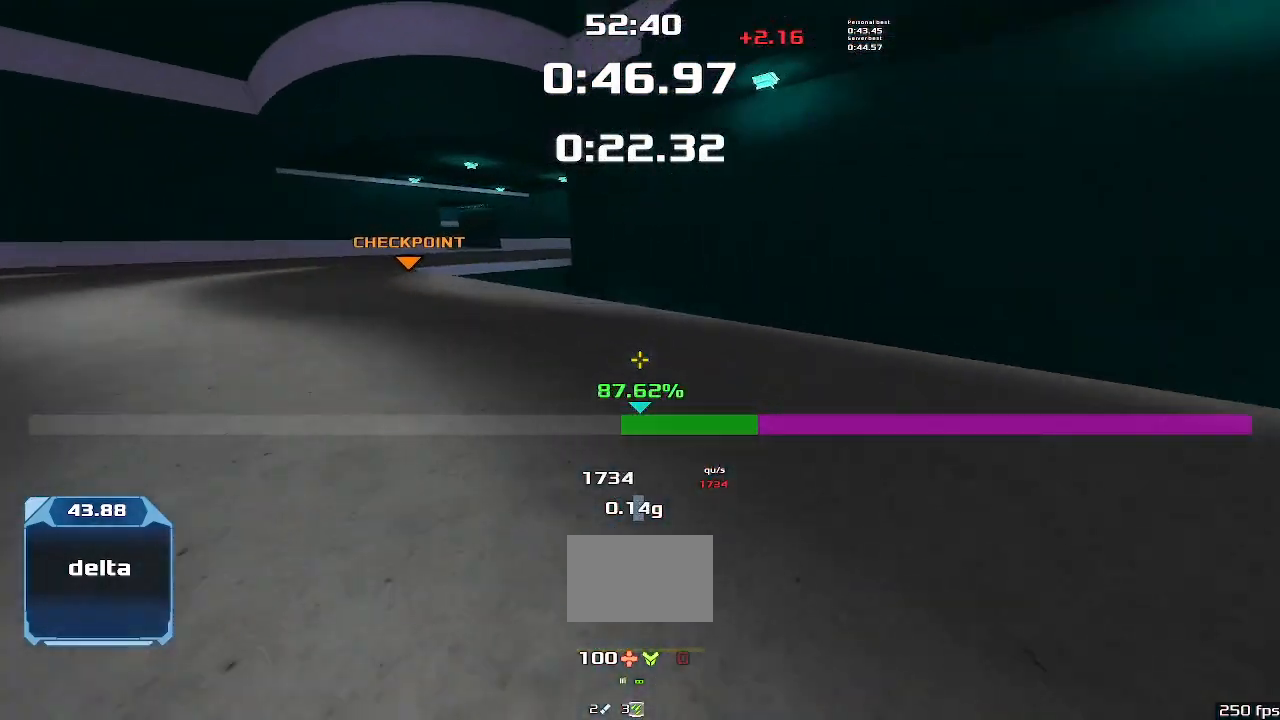
{"keys": ["up"], "events": [[500, "right", "up"]]}
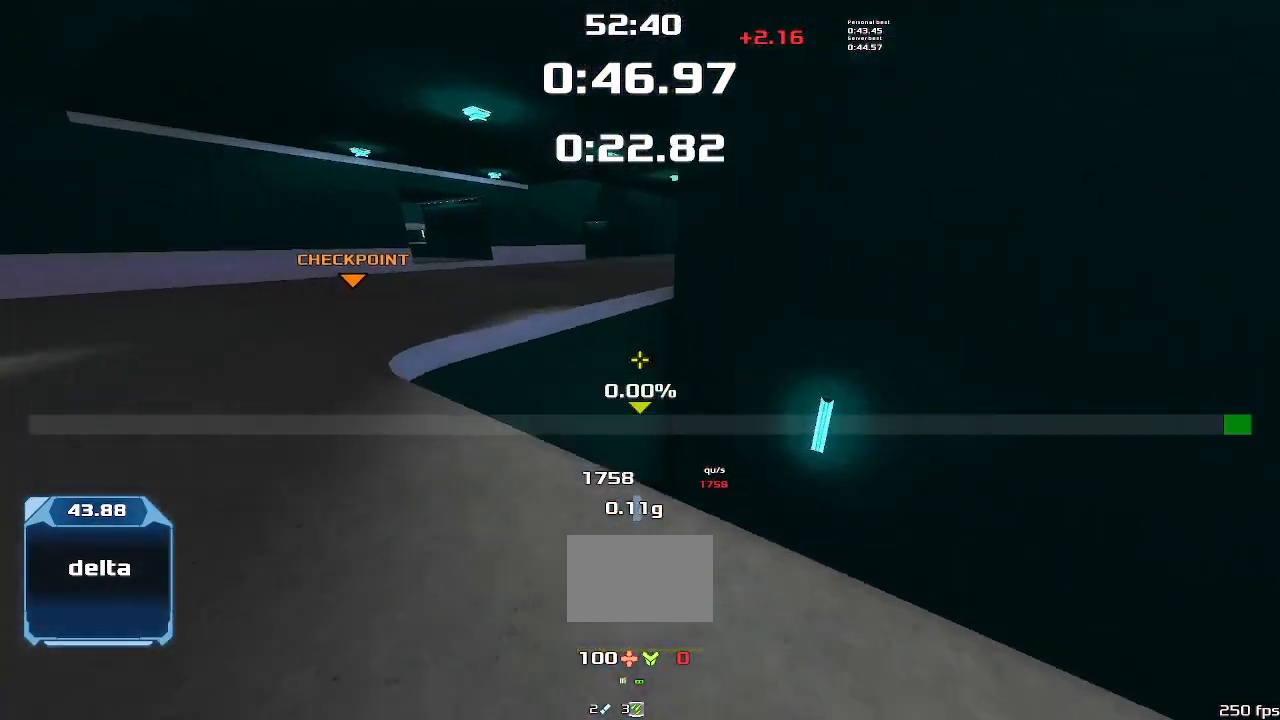
{"keys": ["left", "up"], "events": [[66, "right", "down"], [433, "right", "up"], [466, "left", "down"]]}
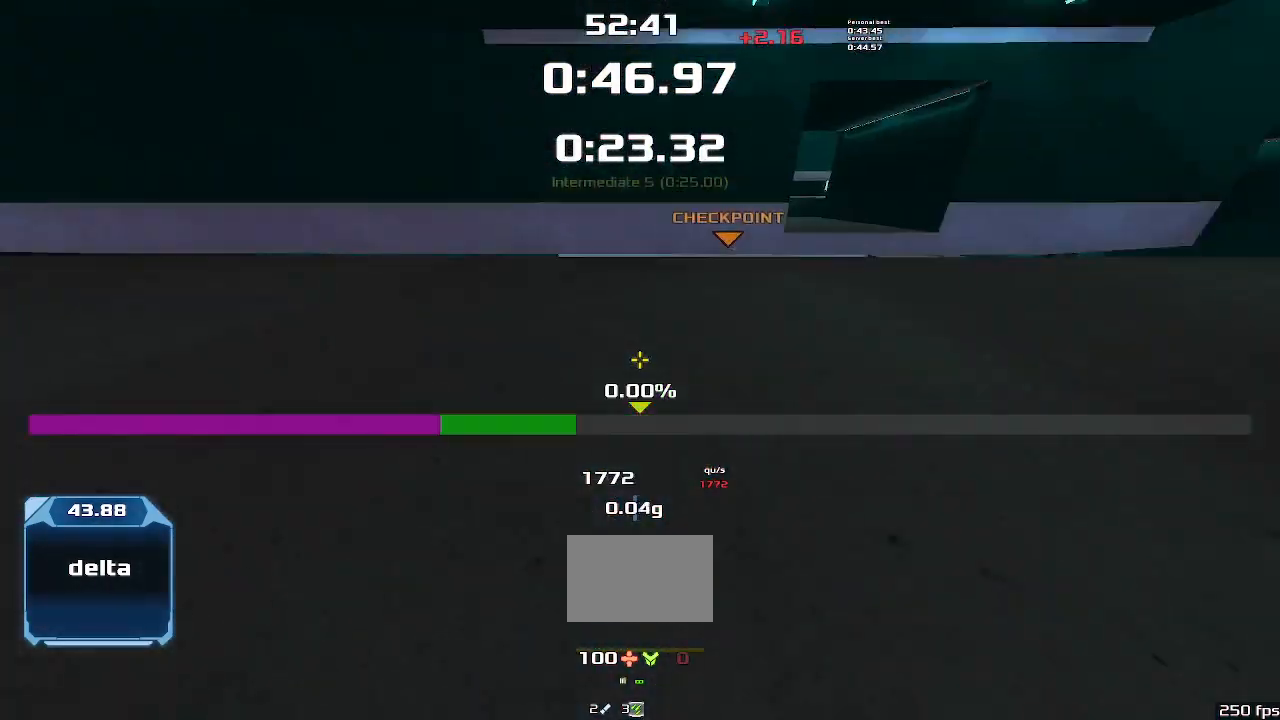
{"keys": ["up"], "events": [[433, "left", "up"]]}
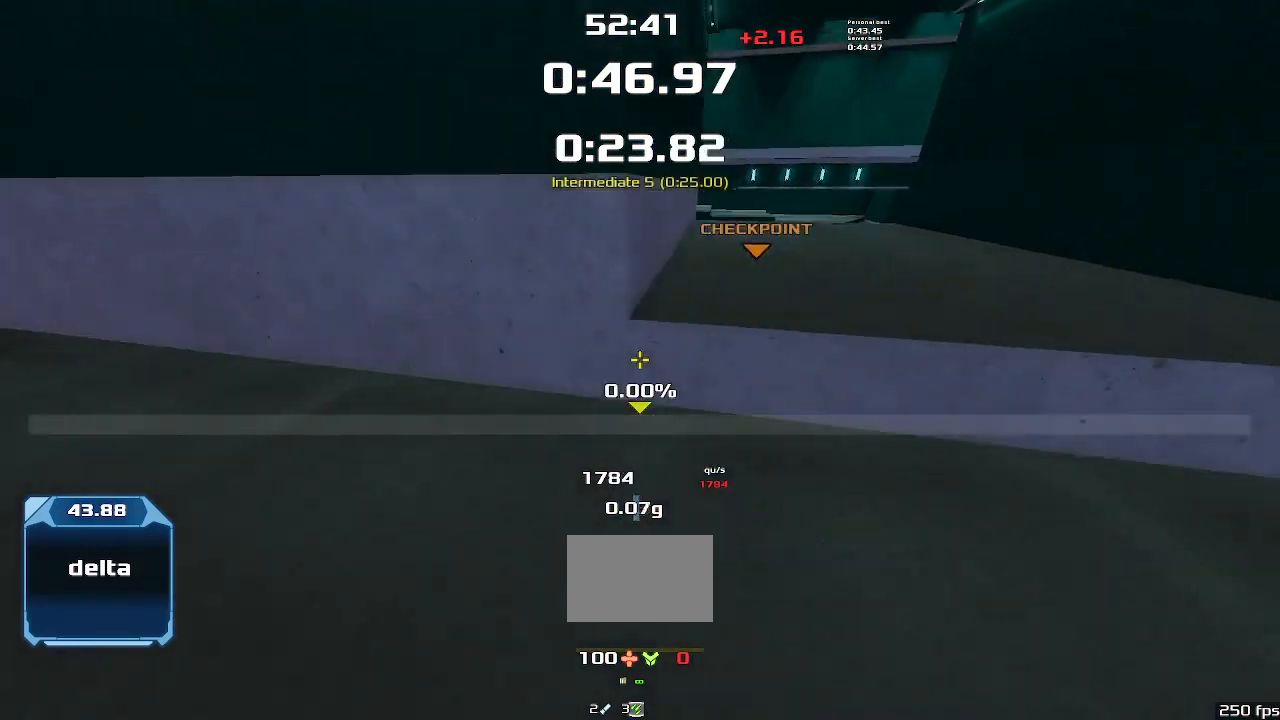
{"keys": ["up"], "events": []}
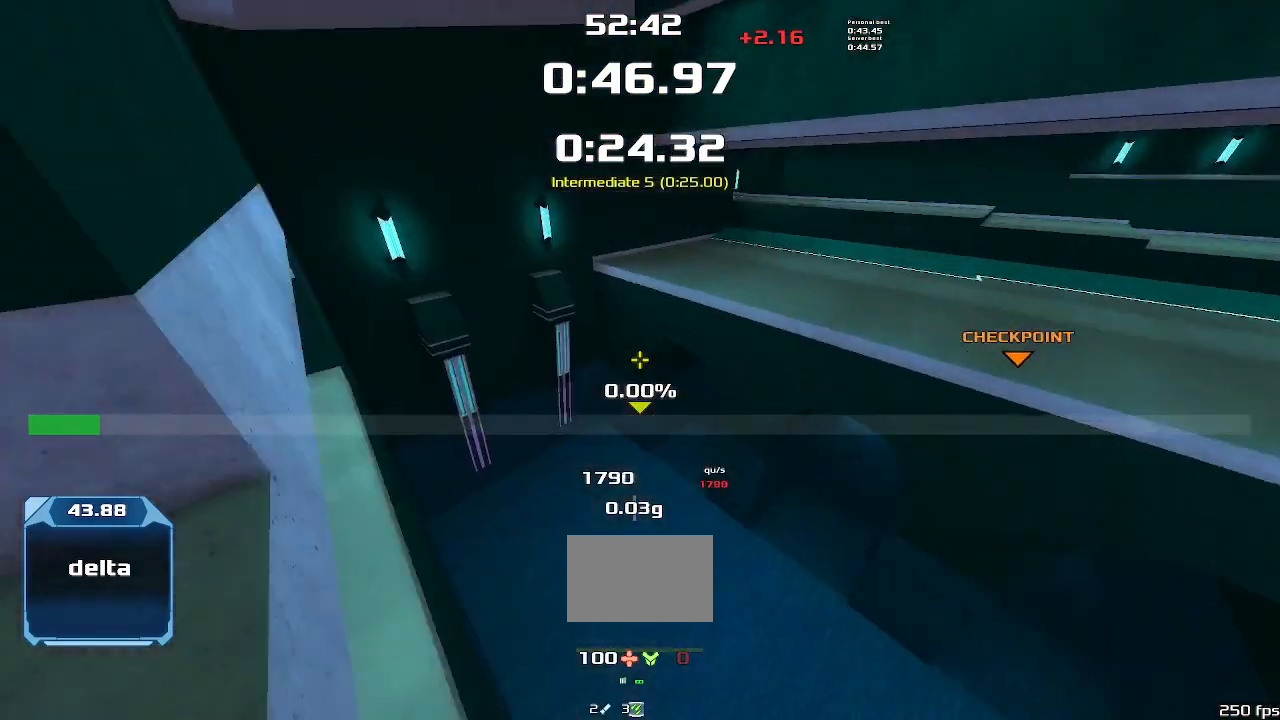
{"keys": ["up"], "events": [[100, "left", "down"], [466, "left", "up"]]}
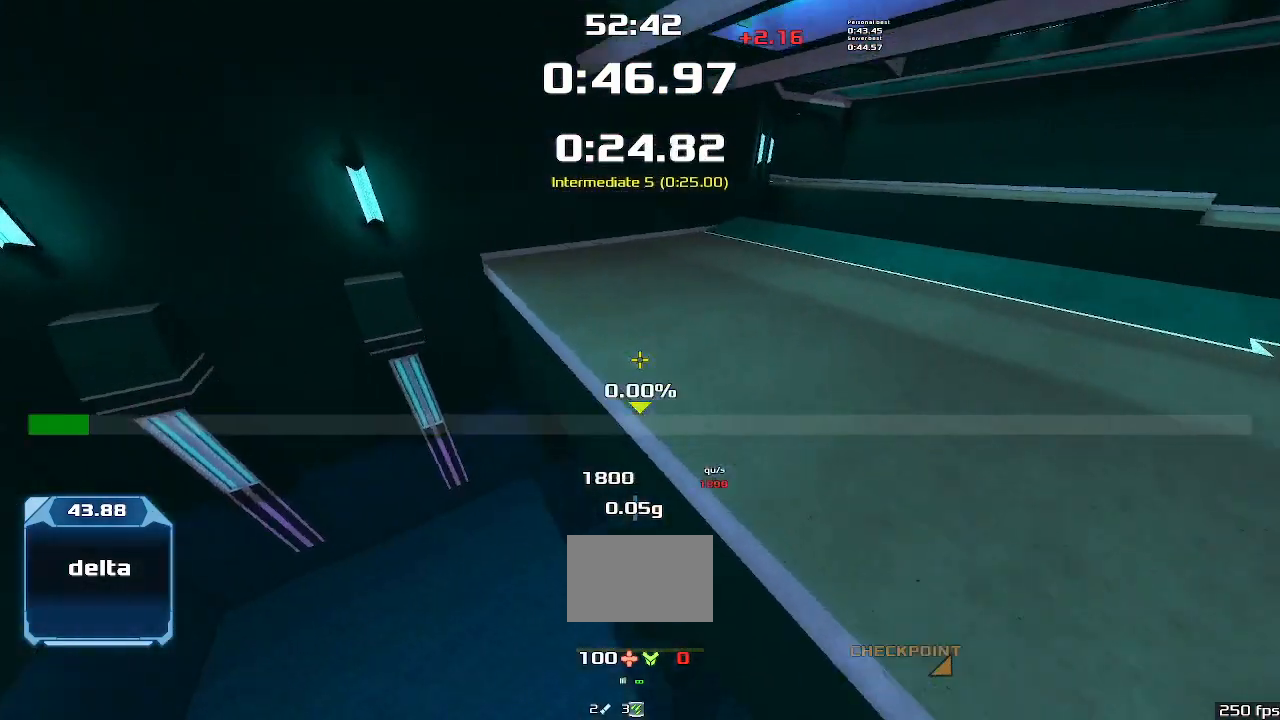
{"keys": ["left", "up"], "events": [[33, "left", "down"], [333, "left", "up"], [500, "left", "down"]]}
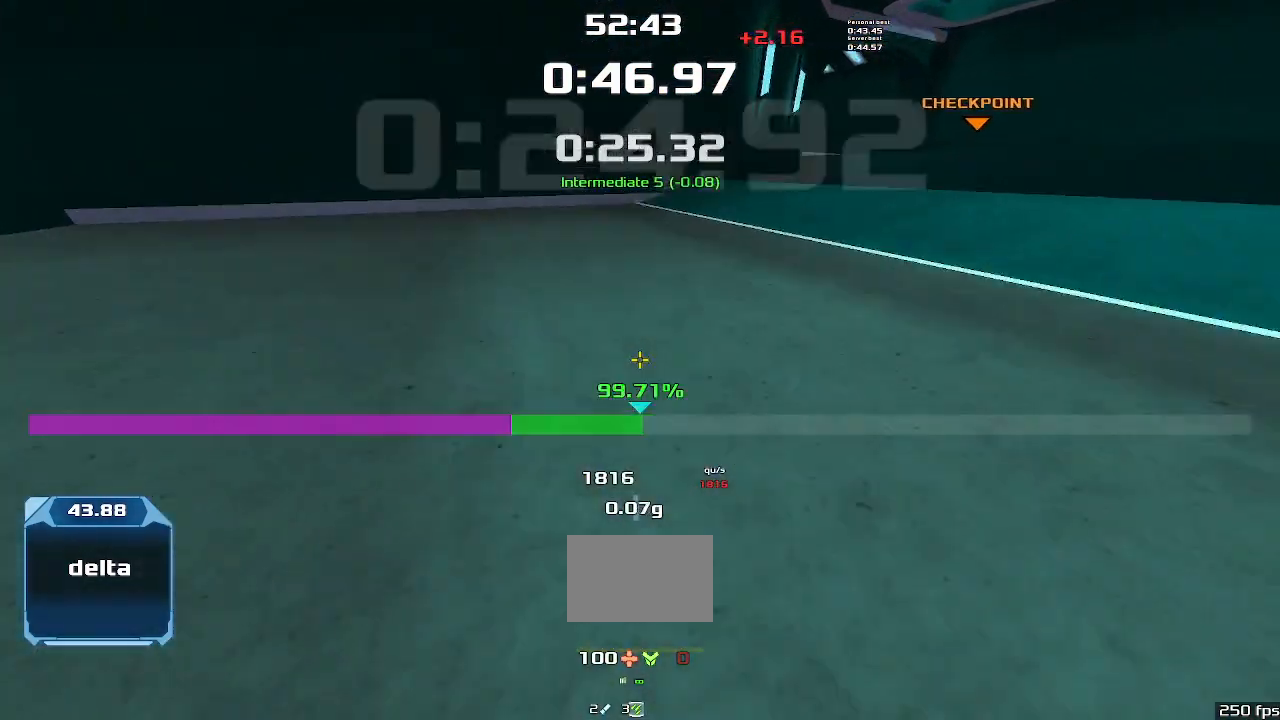
{"keys": ["left", "up"], "events": []}
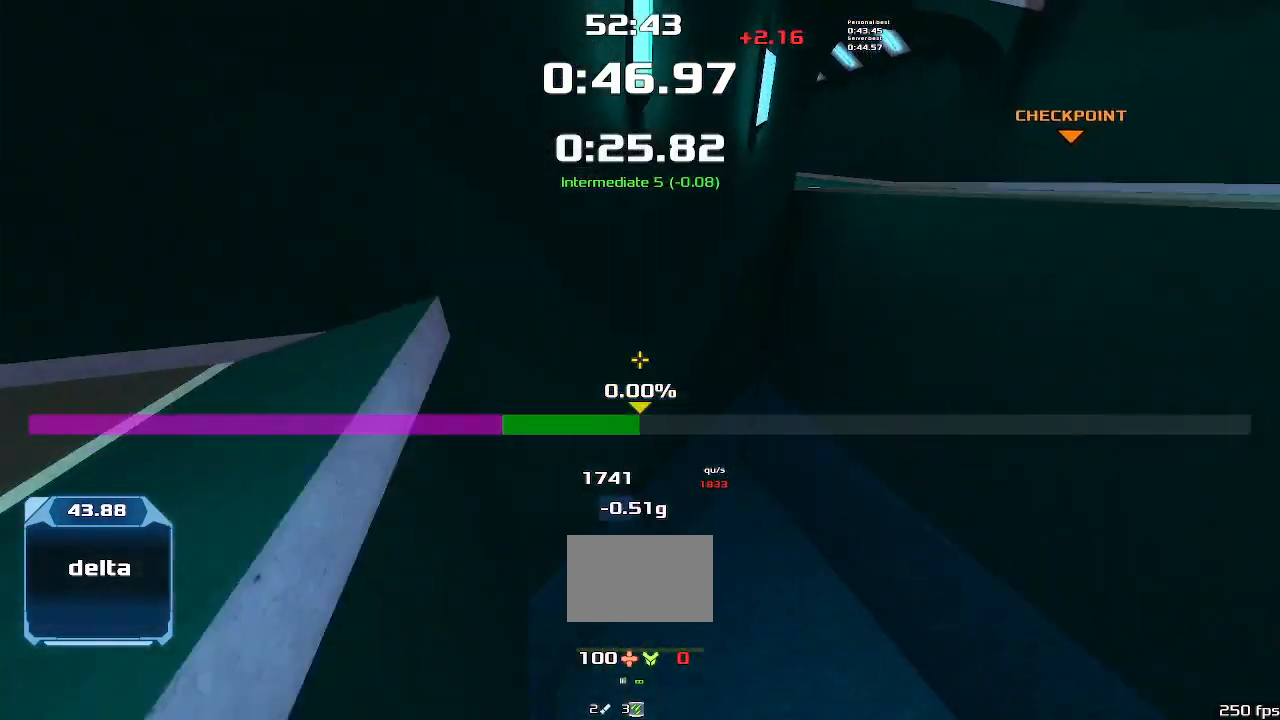
{"keys": ["left"]}
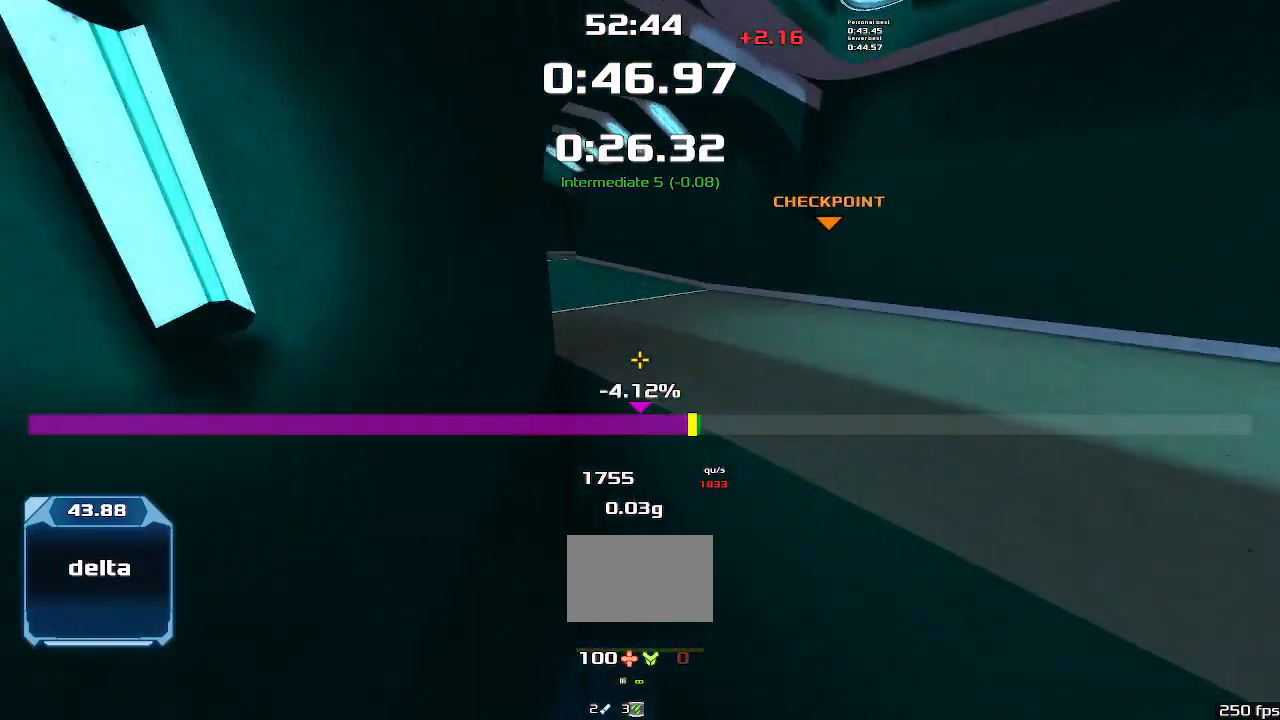
{"keys": ["left"], "events": []}
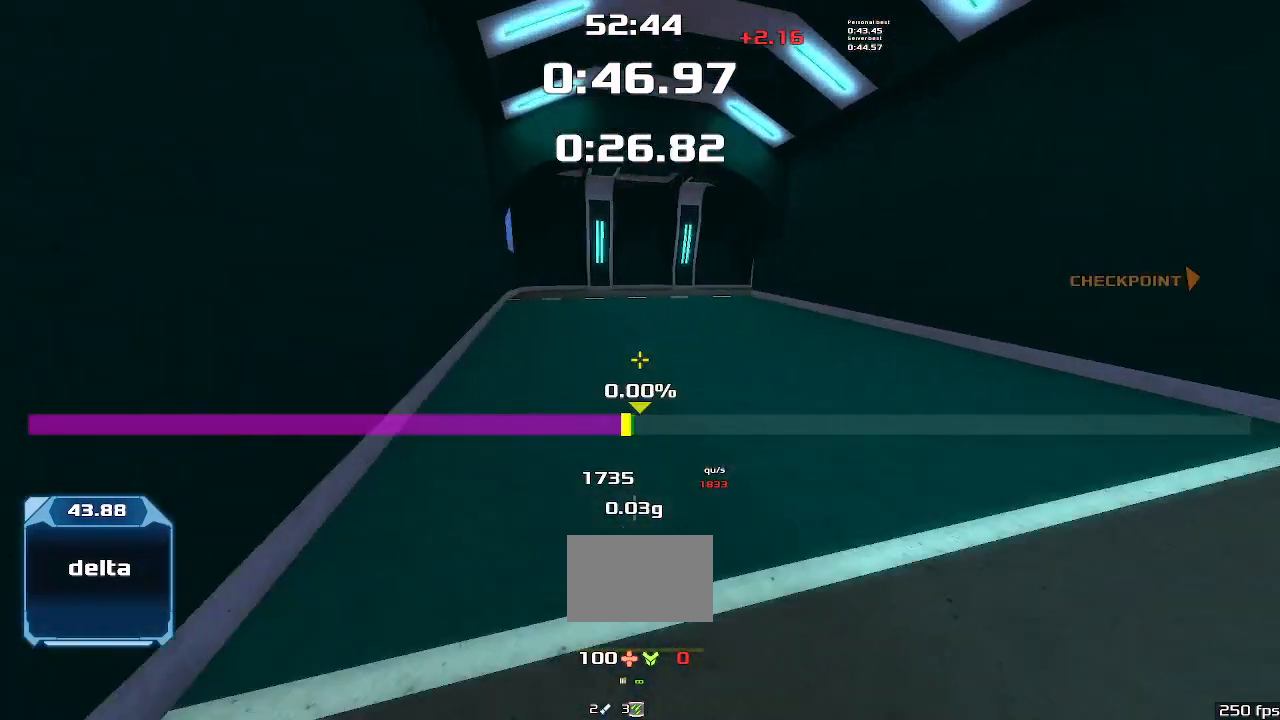
{"keys": ["right"], "events": [[166, "left", "up"], [166, "right", "down"]]}
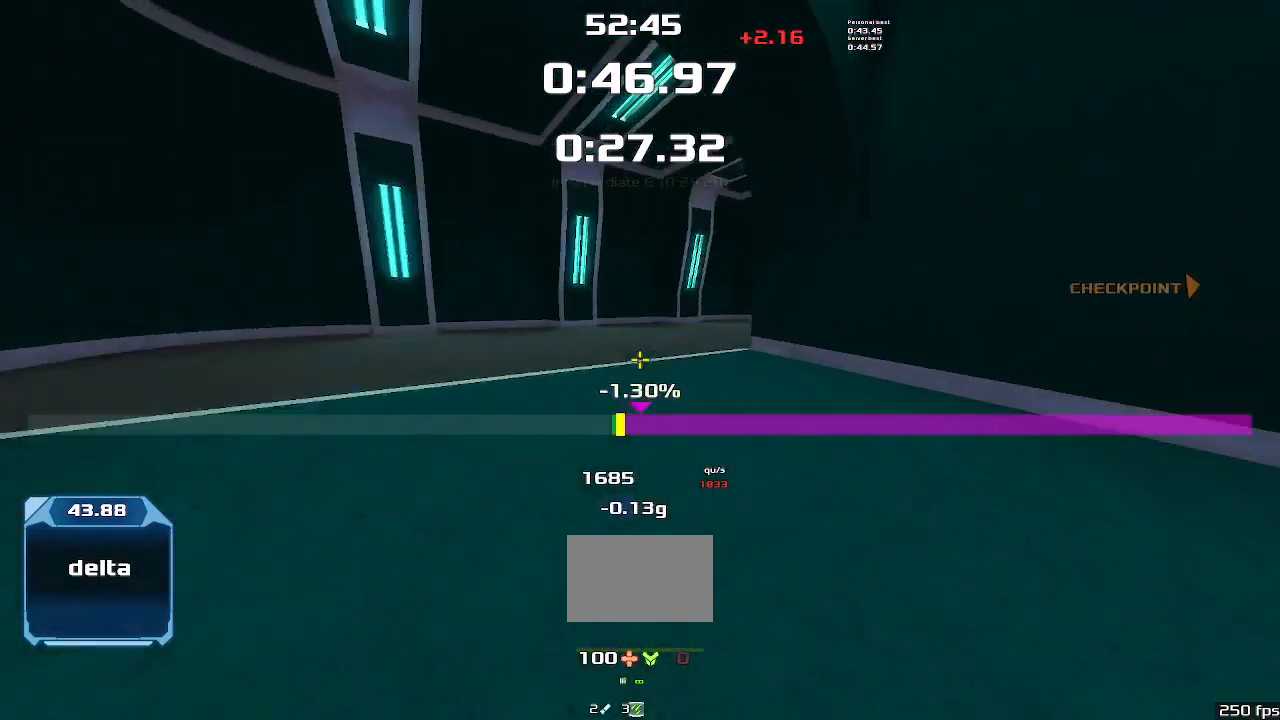
{"keys": ["right"], "events": []}
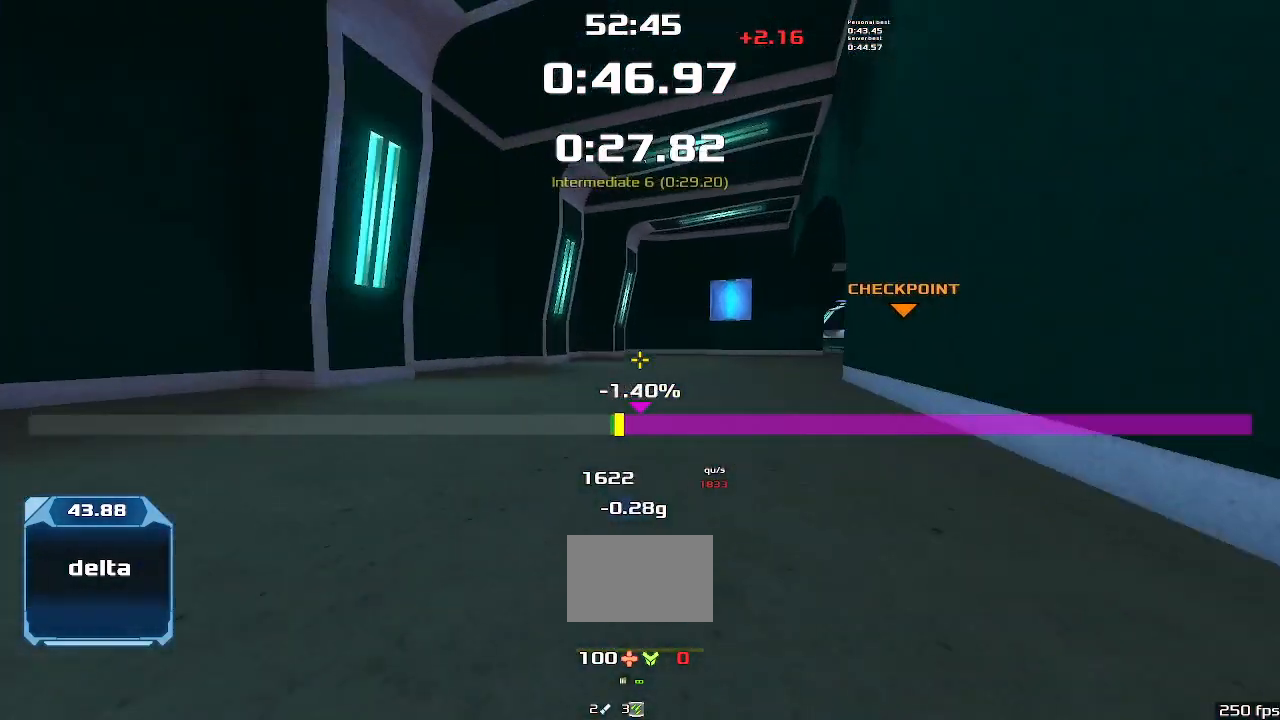
{"keys": ["right"], "events": []}
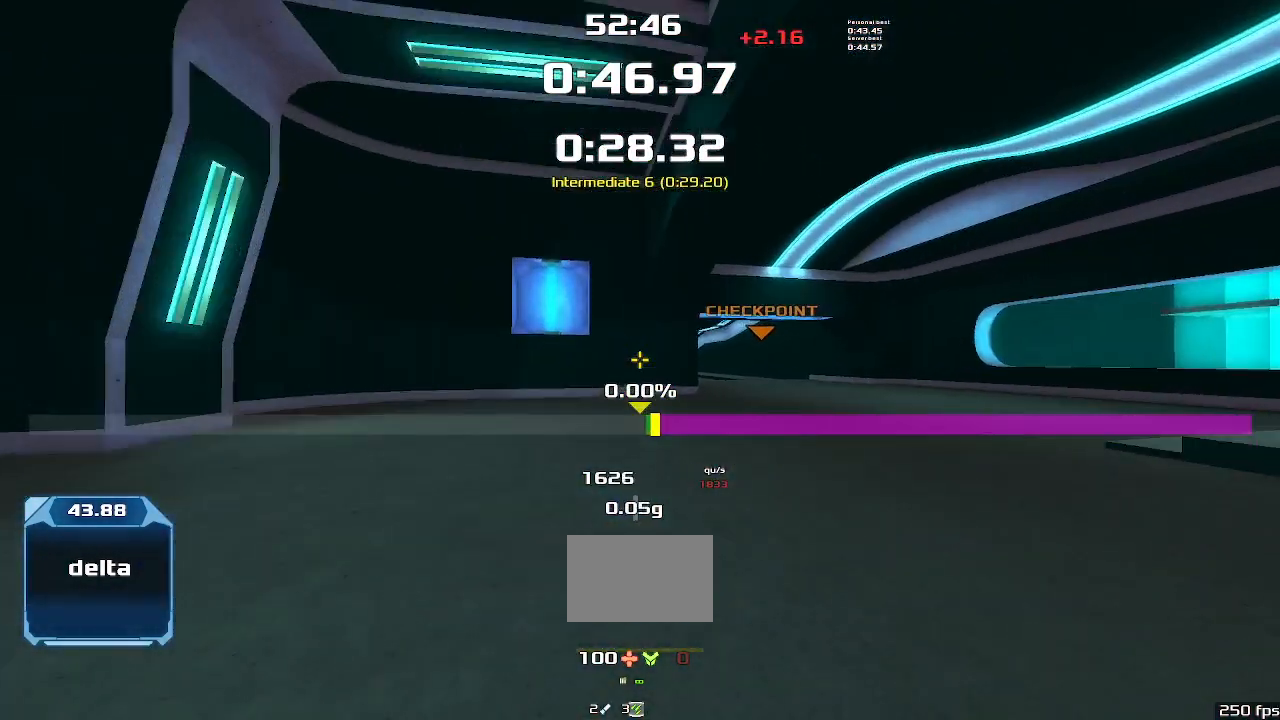
{"keys": ["left", "up"], "events": [[400, "left", "down"], [400, "right", "up"], [400, "up", "down"]]}
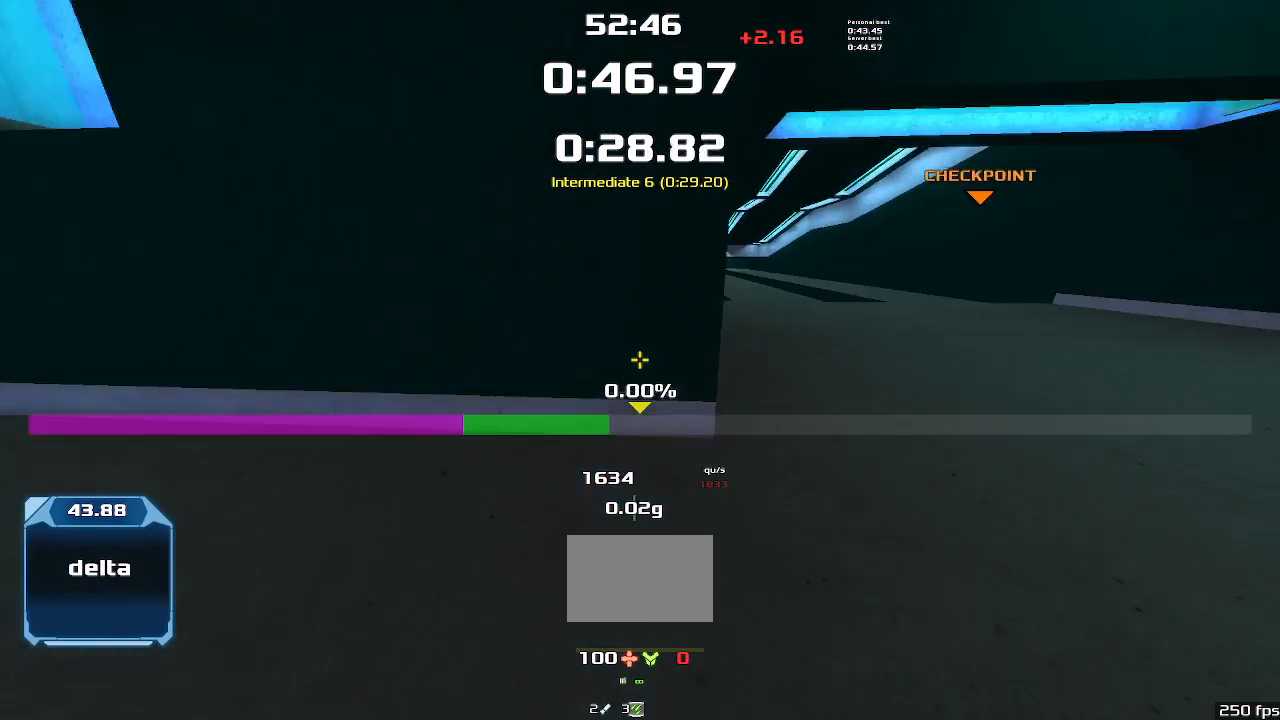
{"keys": ["left", "up"], "events": [[200, "left", "up"], [366, "left", "down"]]}
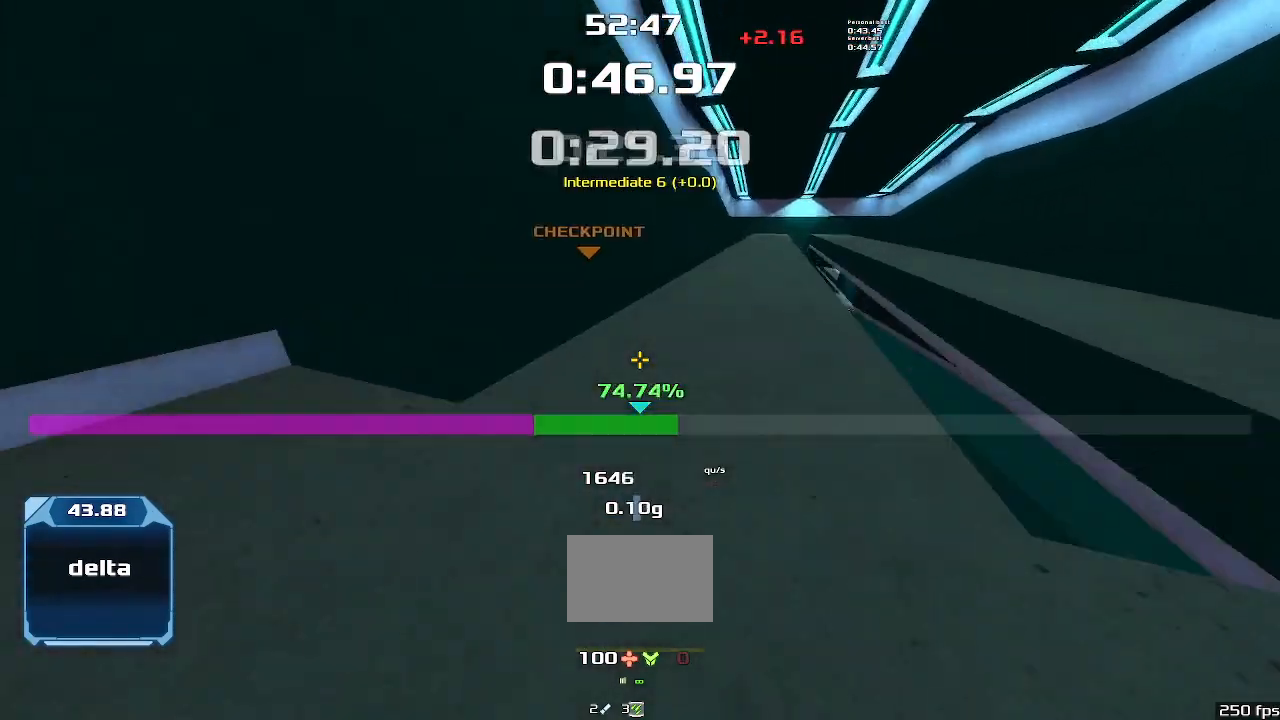
{"keys": ["left", "up"], "events": [[100, "left", "up"], [200, "left", "down"]]}
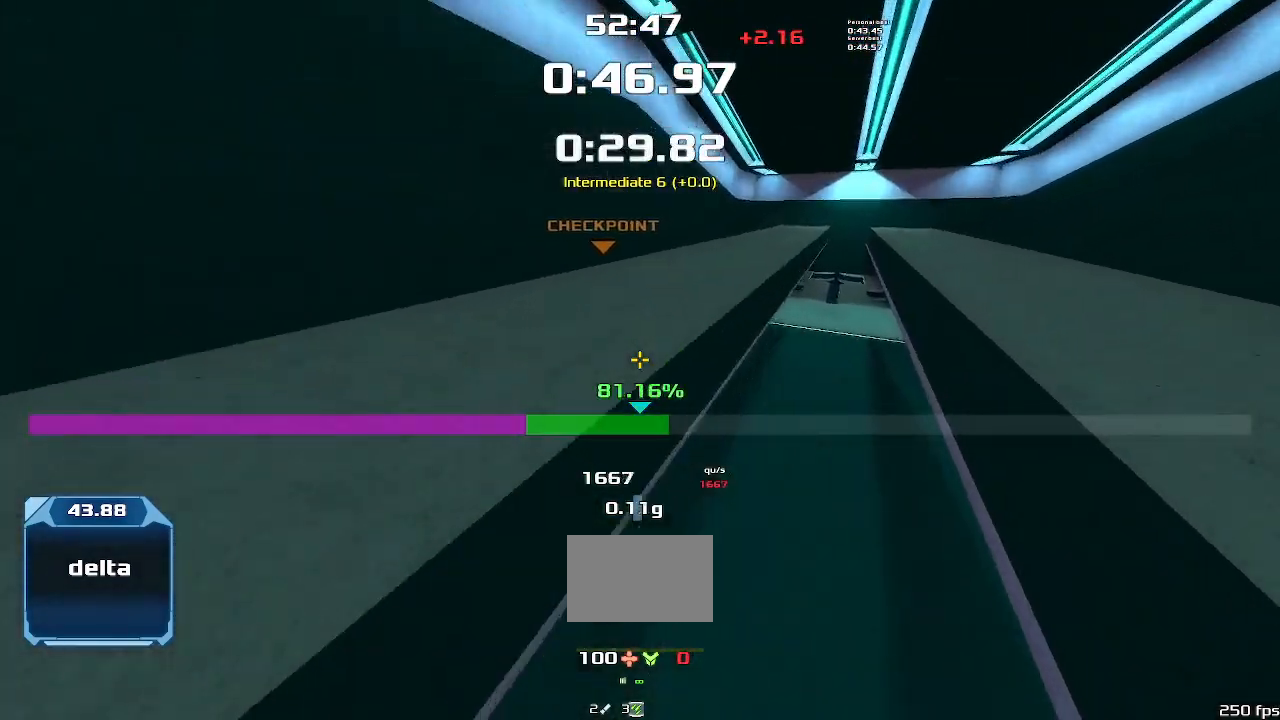
{"keys": ["left", "up"], "events": []}
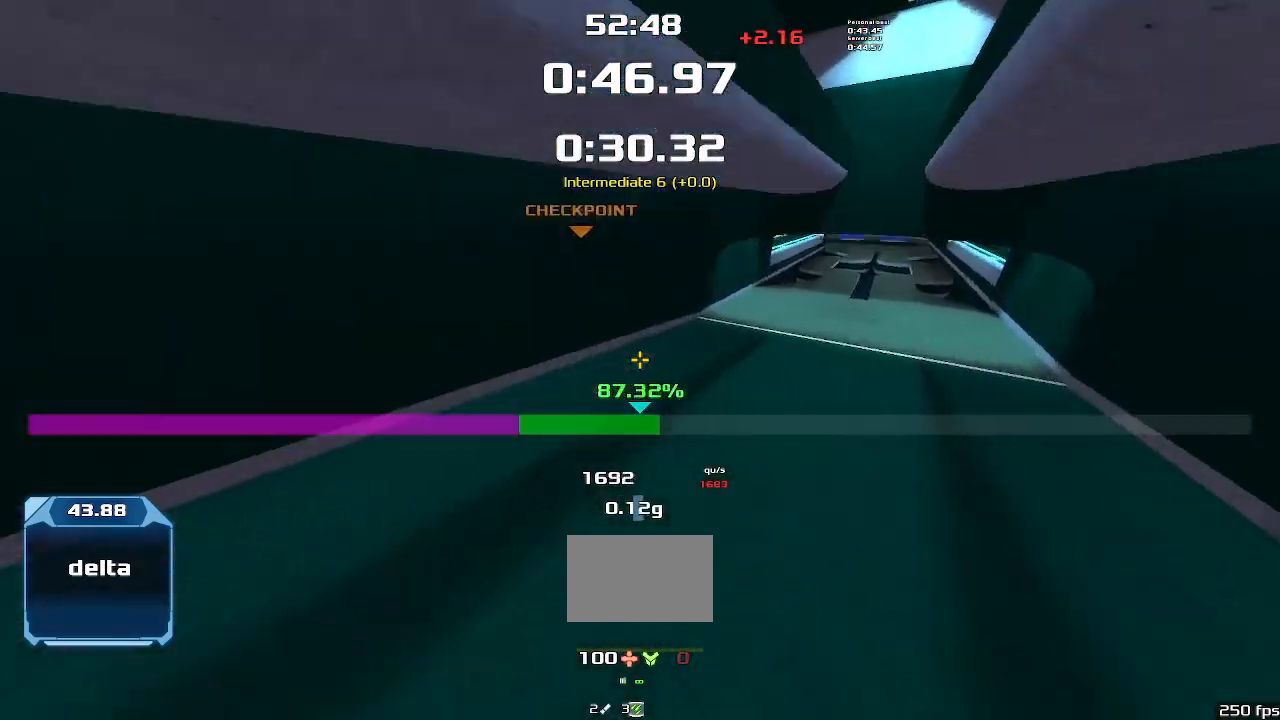
{"keys": ["right", "up"], "events": [[366, "left", "up"], [366, "right", "down"]]}
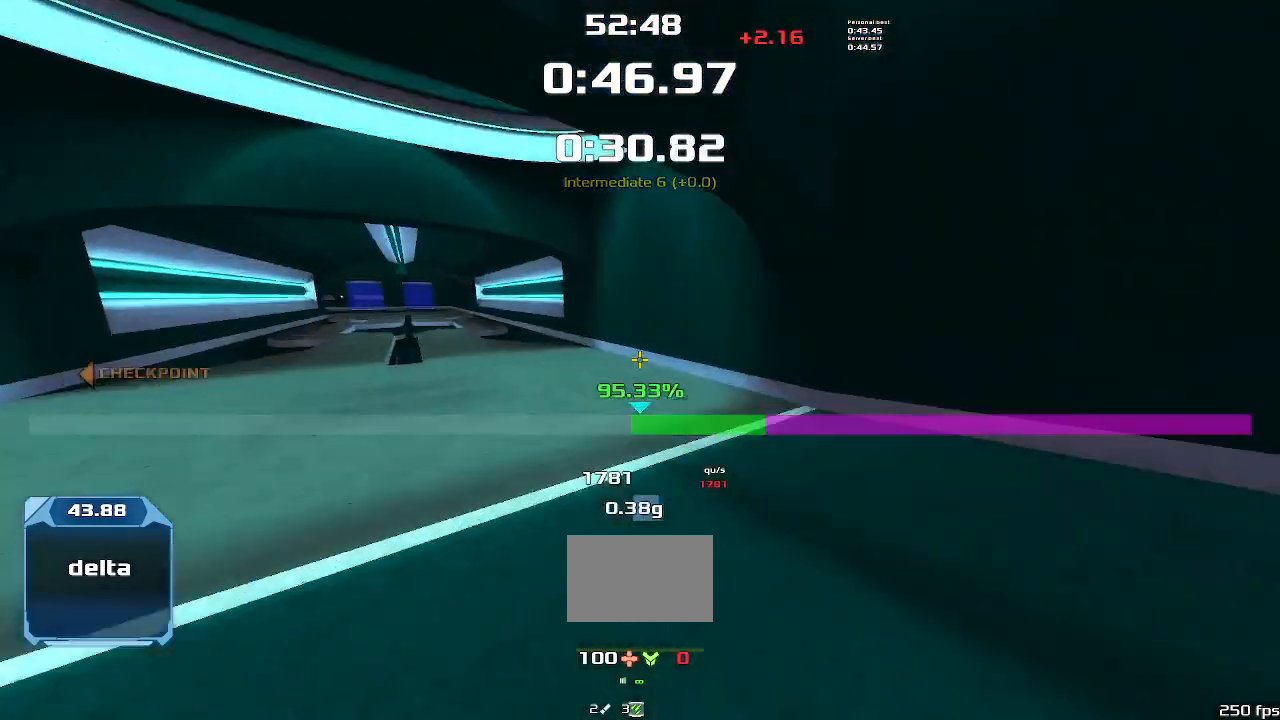
{"keys": ["right", "up"], "events": []}
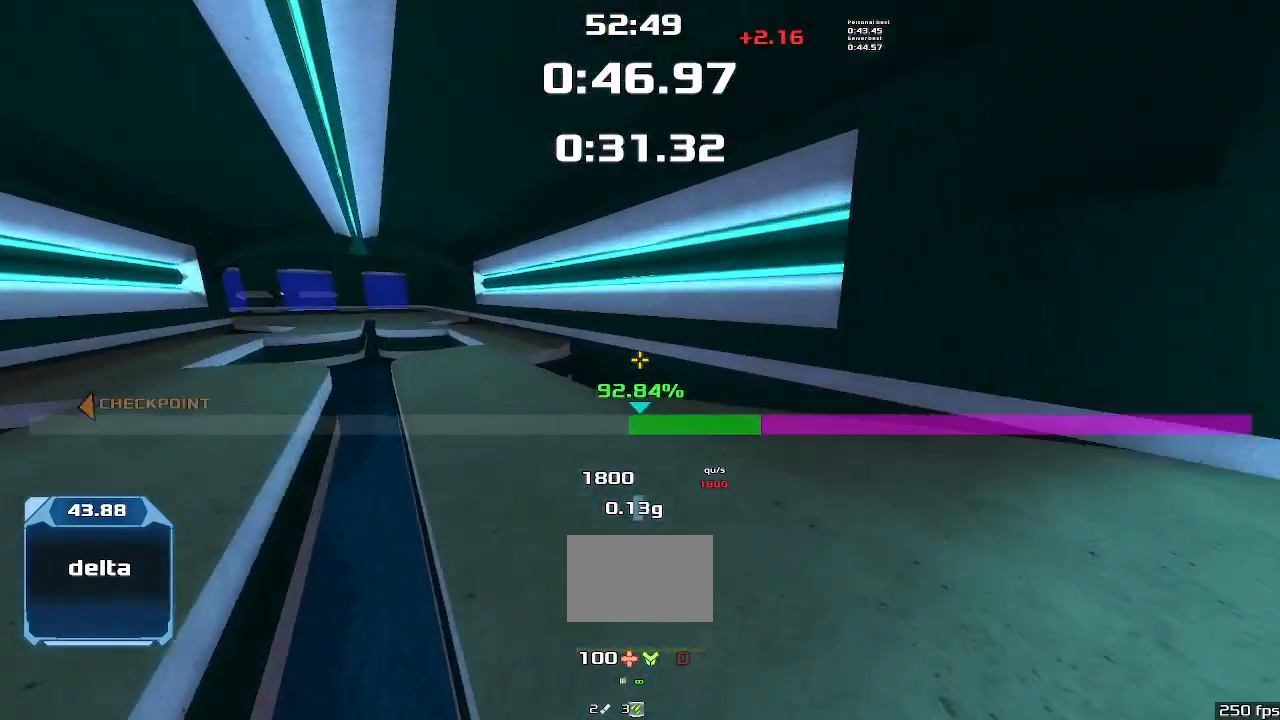
{"keys": ["right", "up"], "events": []}